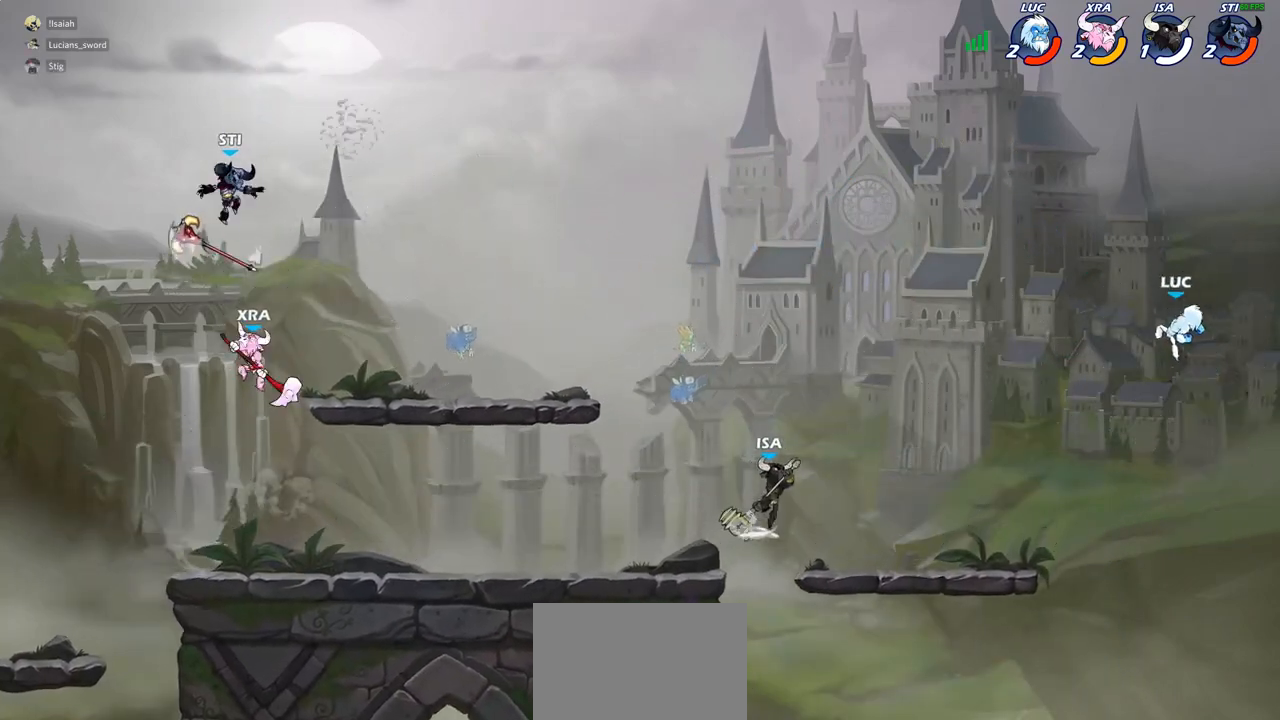
Gameplay with a controller (PlayStation layout); each line is a JSON object with the inputs held at the frame after it (dt_ms = milliseconds from this image to that frame). "events" lists button and stick changes between this image and that frame as [ms after this image, input, new state], when the widget could be followed in between.
{"dt_ms": 500, "buttons": [], "left_stick": "down", "right_stick": "center", "events": [[100, "left_stick", "up-left"], [267, "left_stick", "up-right"], [450, "left_stick", "down-right"], [500, "left_stick", "down"]]}
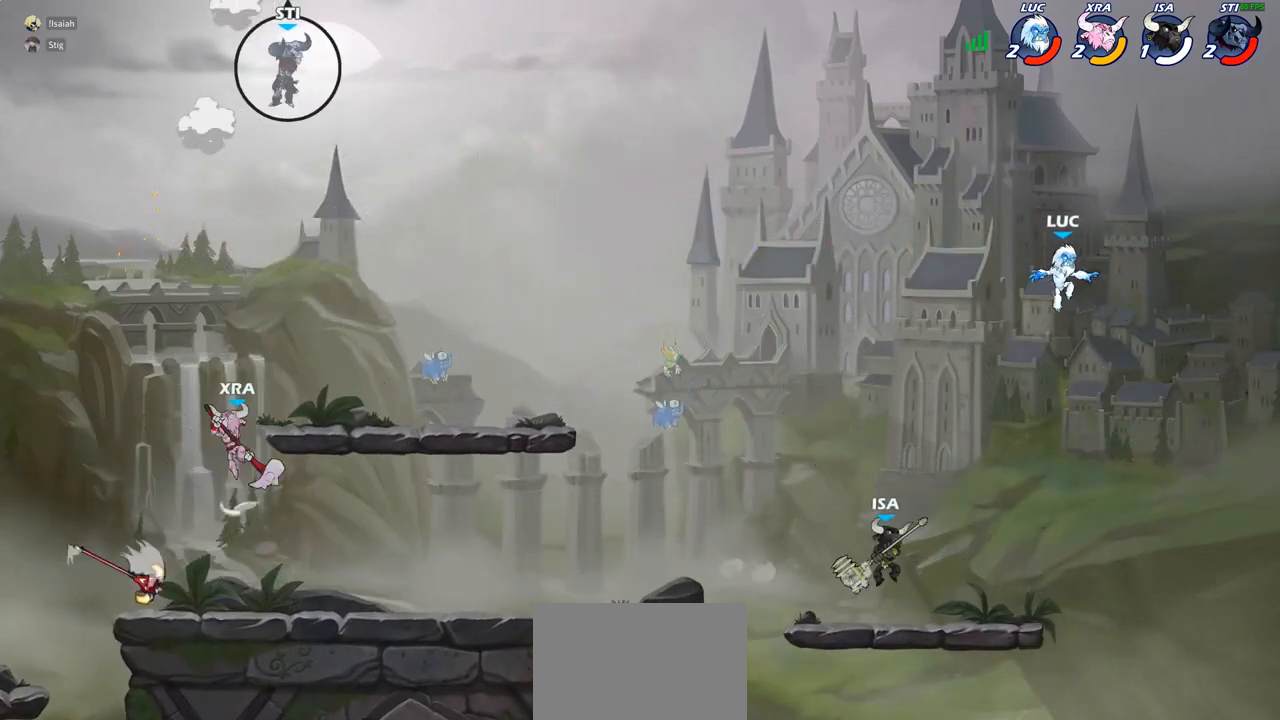
{"dt_ms": 500, "buttons": [], "left_stick": "left", "right_stick": "center", "events": [[250, "left_stick", "down-left"], [433, "left_stick", "left"]]}
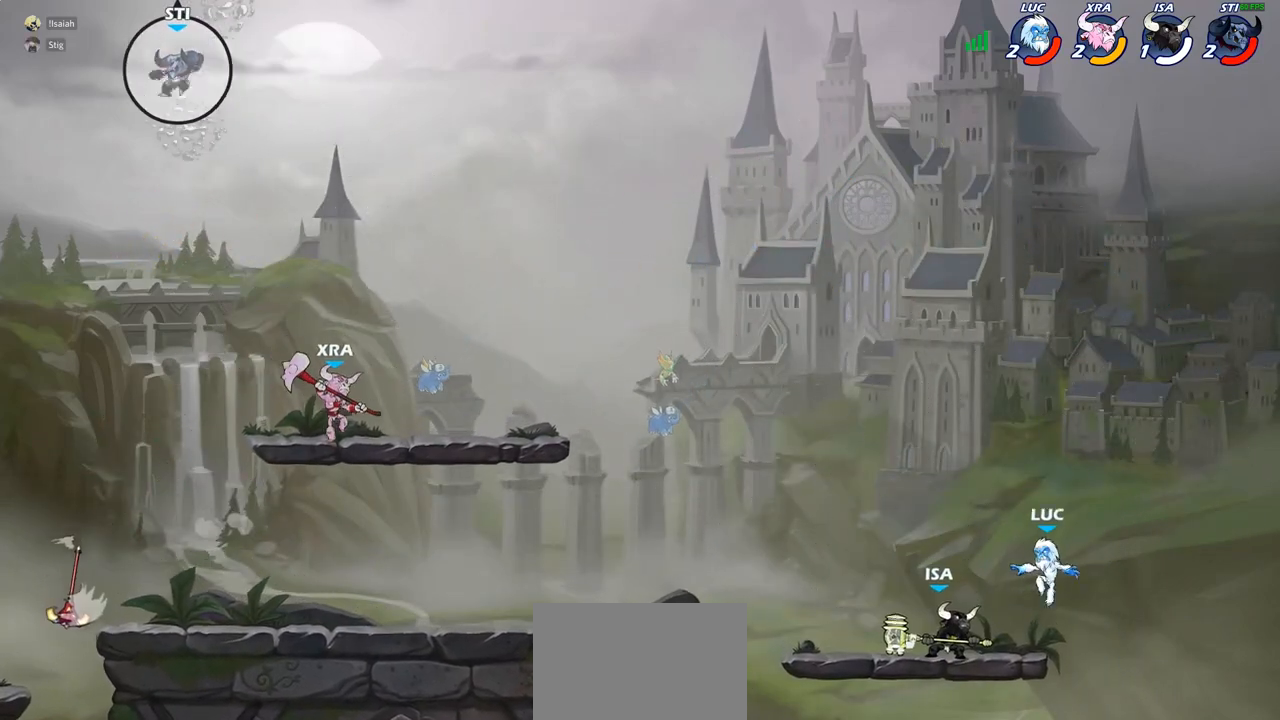
{"dt_ms": 500, "buttons": [], "left_stick": "left", "right_stick": "center", "events": [[150, "R2", "down"], [200, "R1", "down"], [317, "R1", "up"], [417, "R2", "up"]]}
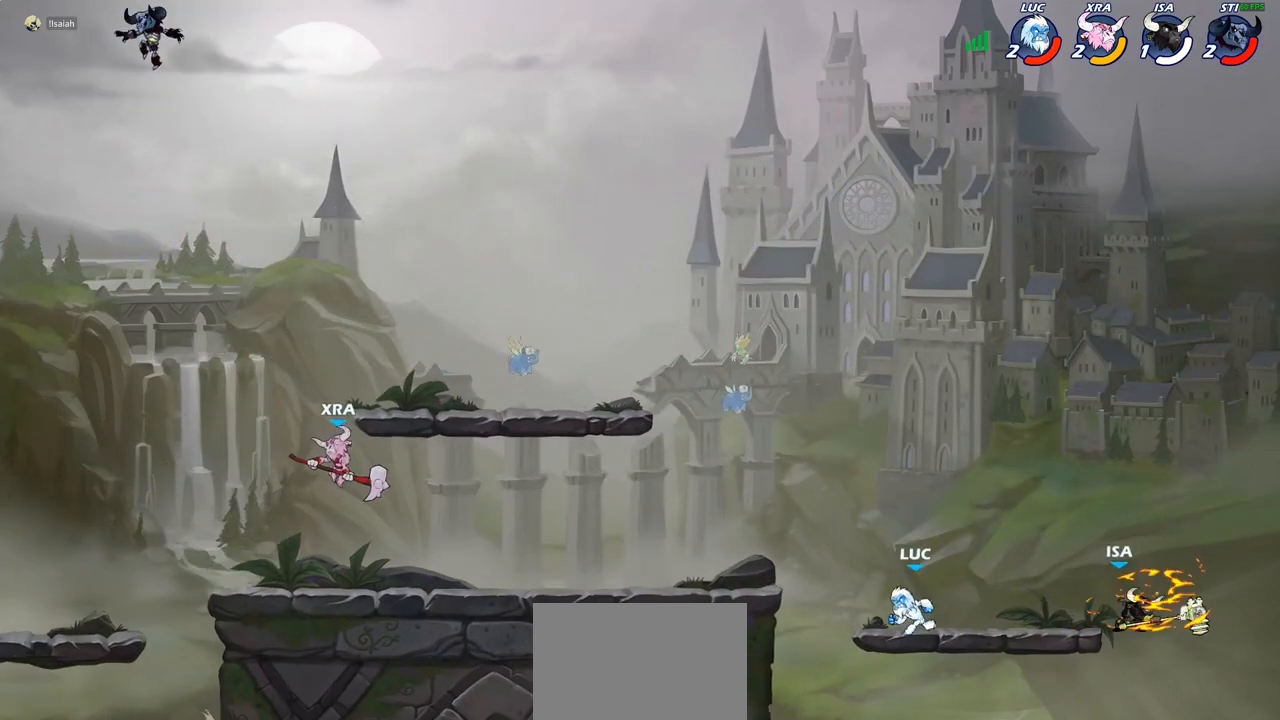
{"dt_ms": 500, "buttons": [], "left_stick": "down-left", "right_stick": "center", "events": [[117, "left_stick", "up-left"], [183, "CROSS", "down"], [183, "R2", "down"], [267, "R2", "up"], [350, "CROSS", "up"], [417, "left_stick", "down-left"]]}
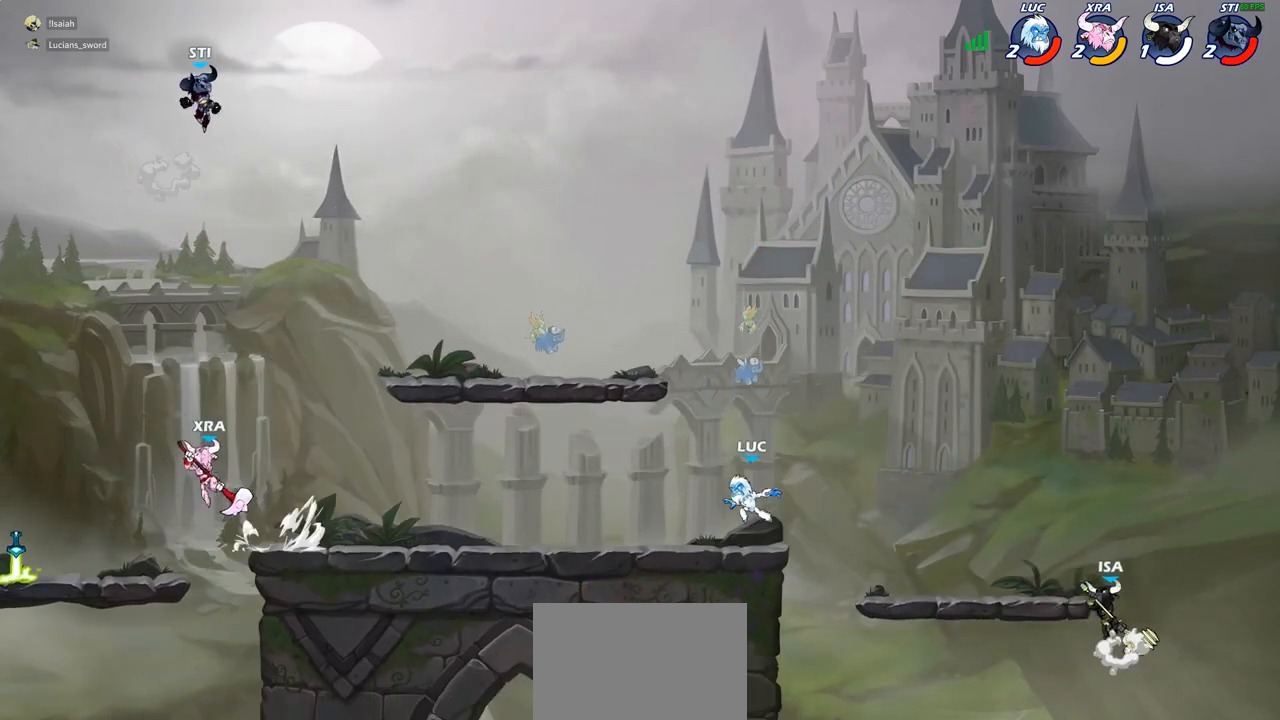
{"dt_ms": 500, "buttons": [], "left_stick": "center", "right_stick": "center", "events": [[250, "left_stick", "up-left"], [267, "R2", "down"], [283, "R1", "down"], [317, "CROSS", "down"], [383, "R1", "up"], [383, "R2", "up"], [383, "left_stick", "center"], [400, "CROSS", "up"]]}
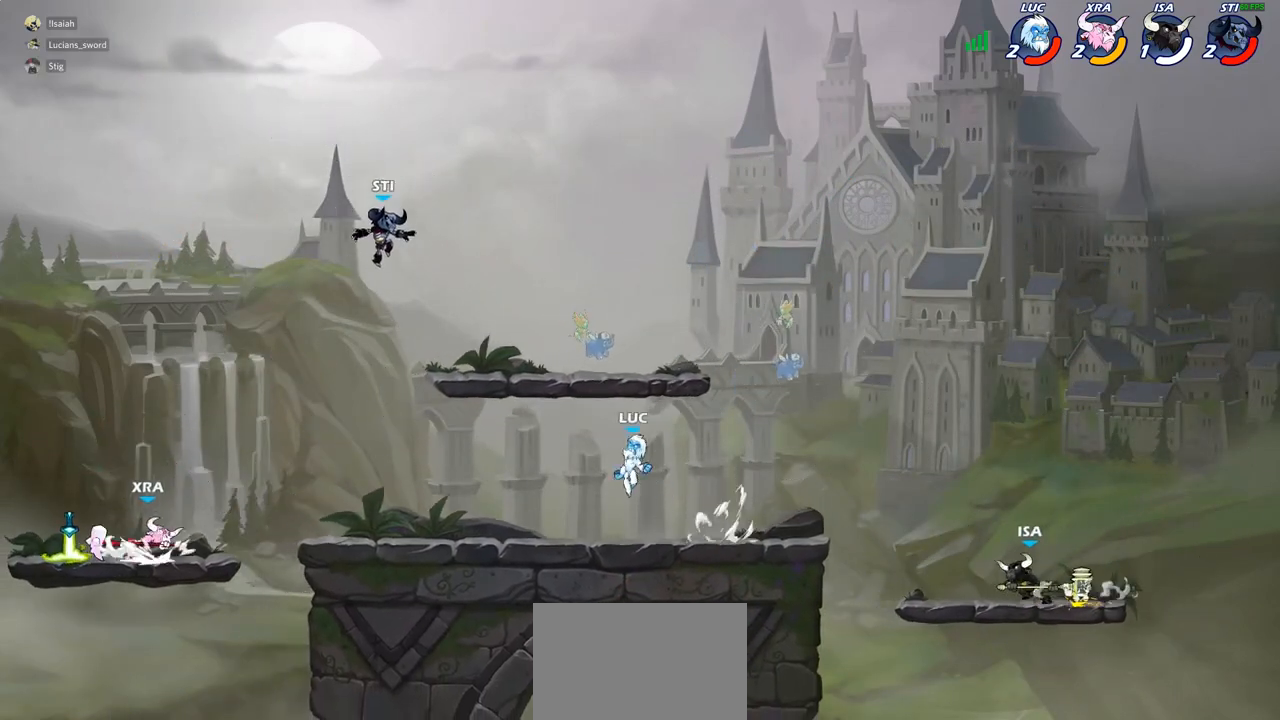
{"dt_ms": 500, "buttons": ["R1", "R2"], "left_stick": "right", "right_stick": "center", "events": [[50, "left_stick", "down-right"], [150, "left_stick", "down"], [367, "left_stick", "right"], [483, "R1", "down"], [483, "R2", "down"]]}
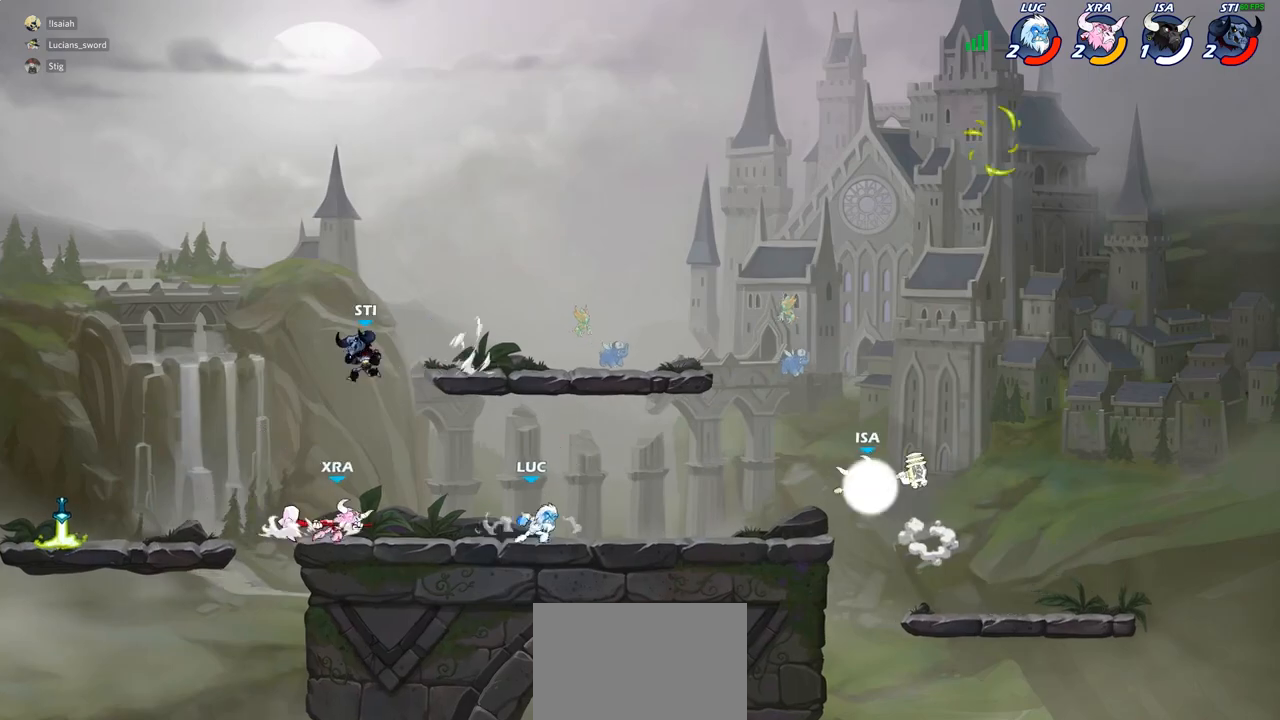
{"dt_ms": 500, "buttons": [], "left_stick": "center", "right_stick": "center", "events": [[50, "CIRCLE", "down"], [50, "R1", "up"], [133, "R2", "up"], [217, "CIRCLE", "up"], [400, "left_stick", "center"]]}
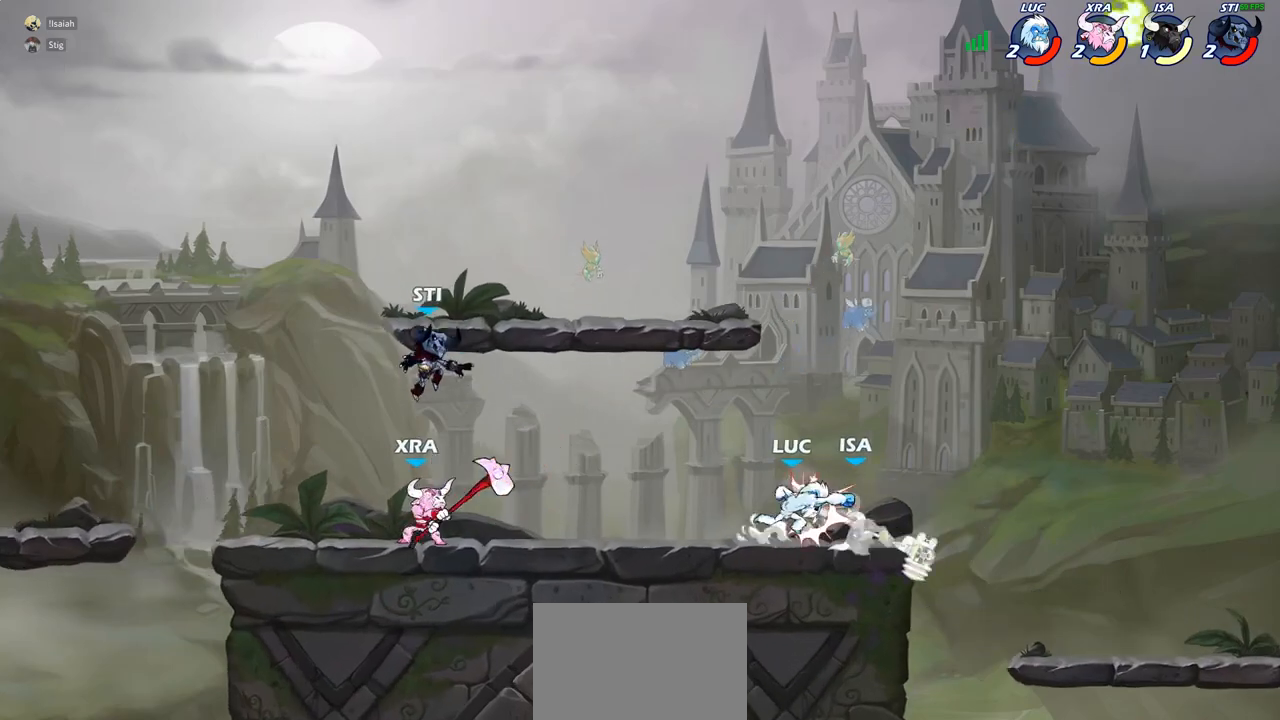
{"dt_ms": 500, "buttons": ["SQUARE"], "left_stick": "center", "right_stick": "center", "events": [[367, "SQUARE", "down"], [433, "SQUARE", "up"], [500, "SQUARE", "down"]]}
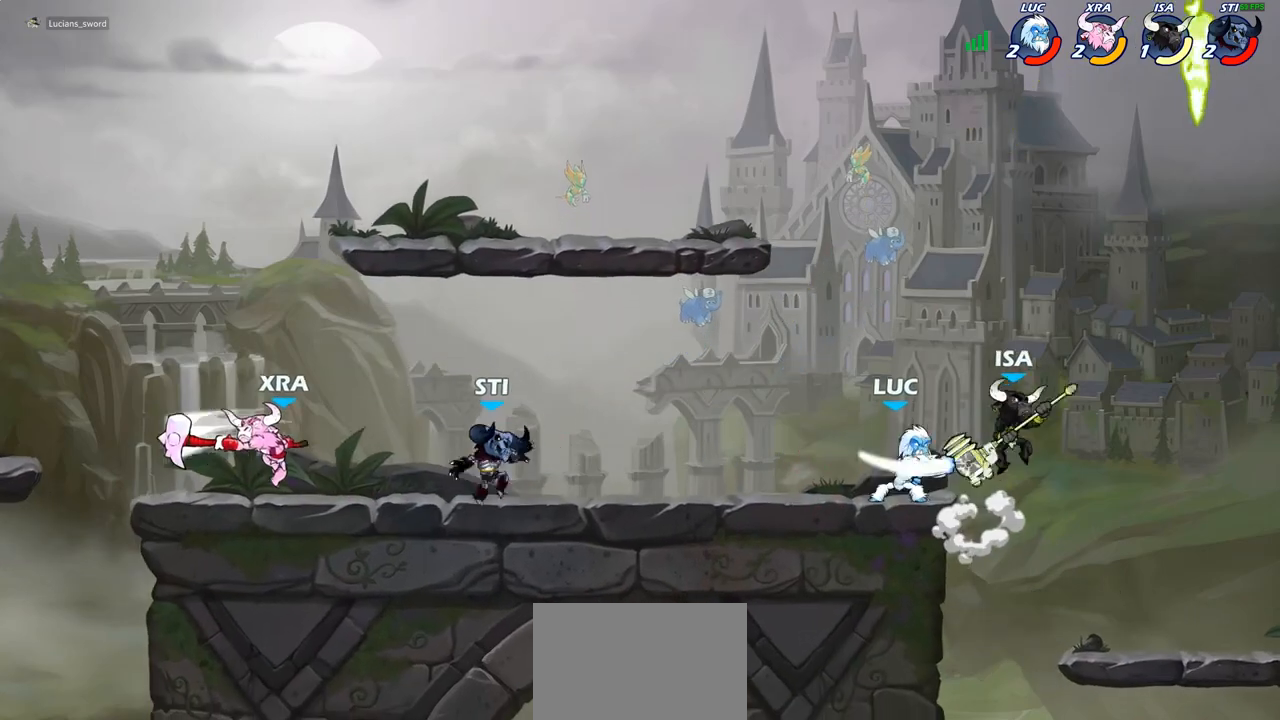
{"dt_ms": 1000, "buttons": ["CROSS", "R1", "R2"], "left_stick": "up-left", "right_stick": "center"}
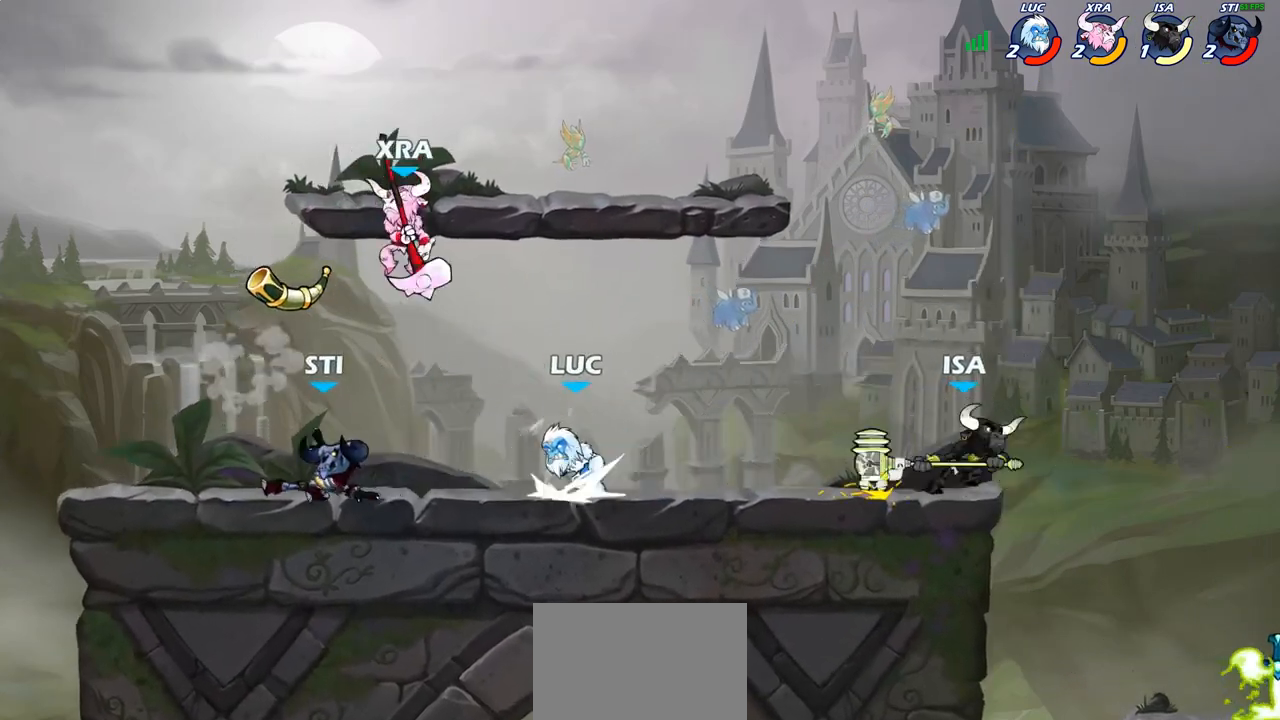
{"dt_ms": 500, "buttons": [], "left_stick": "down", "right_stick": "center", "events": [[67, "CROSS", "up"], [83, "R1", "up"], [83, "R2", "up"], [117, "left_stick", "left"], [167, "CROSS", "down"], [283, "CROSS", "up"], [367, "left_stick", "down"]]}
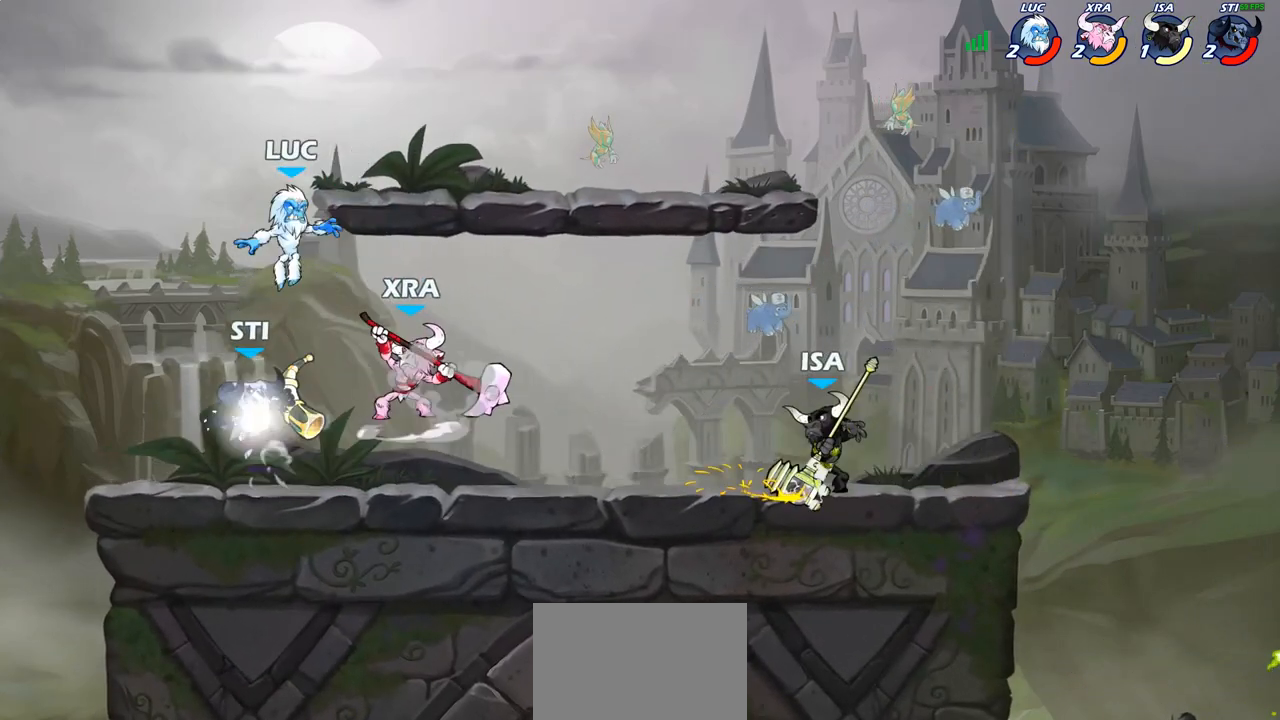
{"dt_ms": 500, "buttons": ["CROSS", "R1", "R2"], "left_stick": "left", "right_stick": "center", "events": [[250, "R1", "down"], [300, "left_stick", "left"], [317, "R1", "up"], [333, "CROSS", "down"], [367, "R1", "down"], [367, "R2", "down"], [417, "CROSS", "up"], [467, "CROSS", "down"]]}
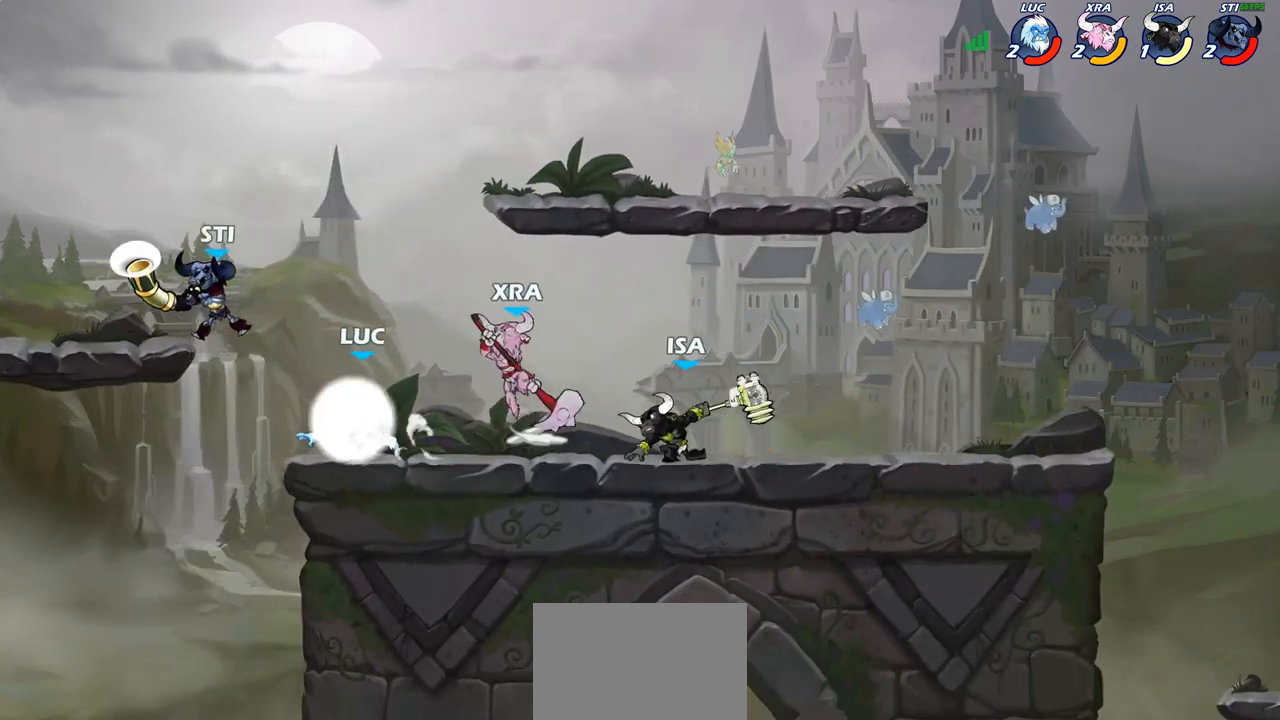
{"dt_ms": 500, "buttons": [], "left_stick": "left", "right_stick": "center", "events": [[33, "CROSS", "up"], [50, "R1", "up"], [67, "R2", "up"], [183, "left_stick", "down-left"], [317, "CROSS", "down"], [333, "left_stick", "left"], [350, "CIRCLE", "down"], [367, "CROSS", "up"], [467, "CIRCLE", "up"]]}
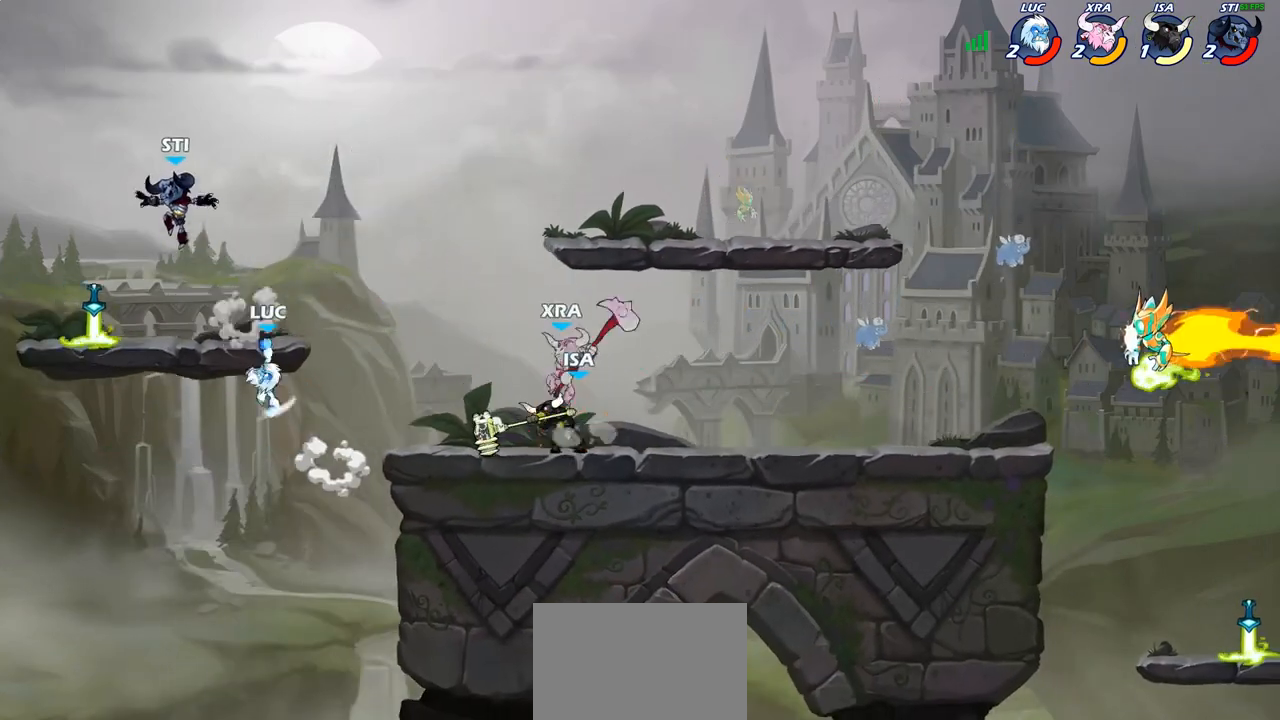
{"dt_ms": 500, "buttons": ["CROSS"], "left_stick": "right", "right_stick": "center", "events": [[350, "left_stick", "right"], [467, "CROSS", "down"]]}
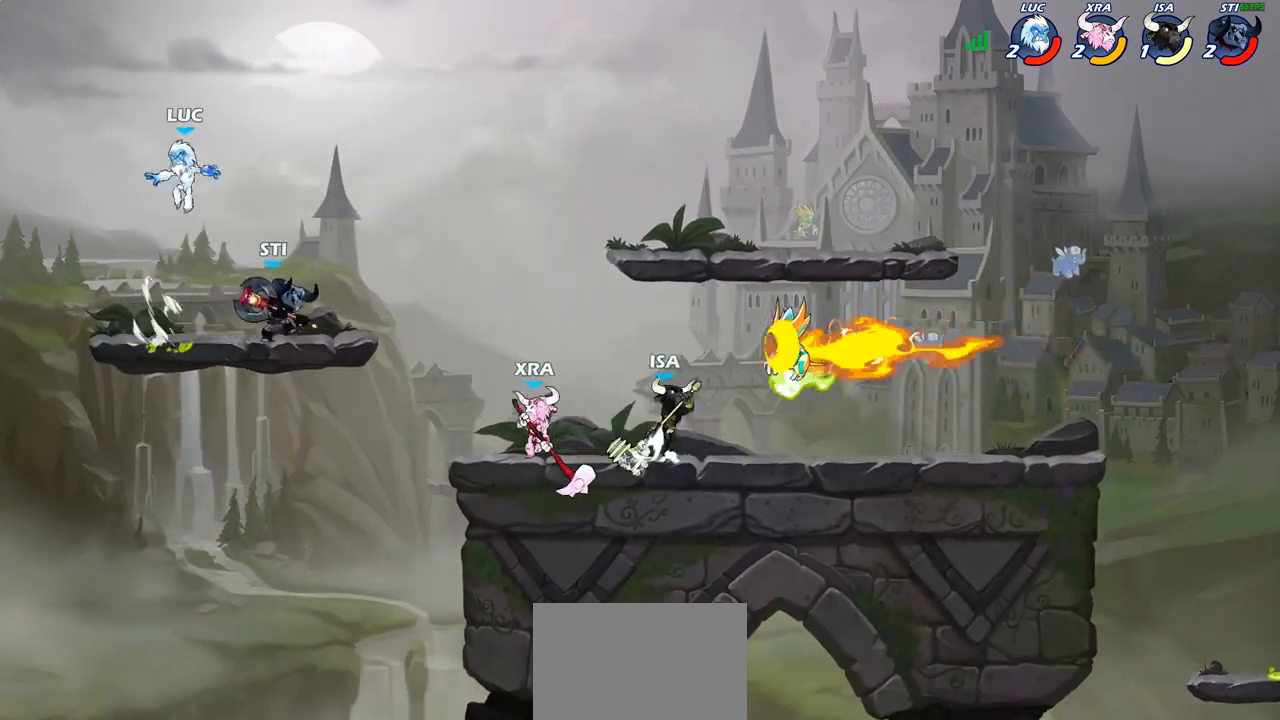
{"dt_ms": 500, "buttons": [], "left_stick": "right", "right_stick": "center", "events": [[117, "CROSS", "up"], [233, "left_stick", "down-right"], [450, "left_stick", "right"]]}
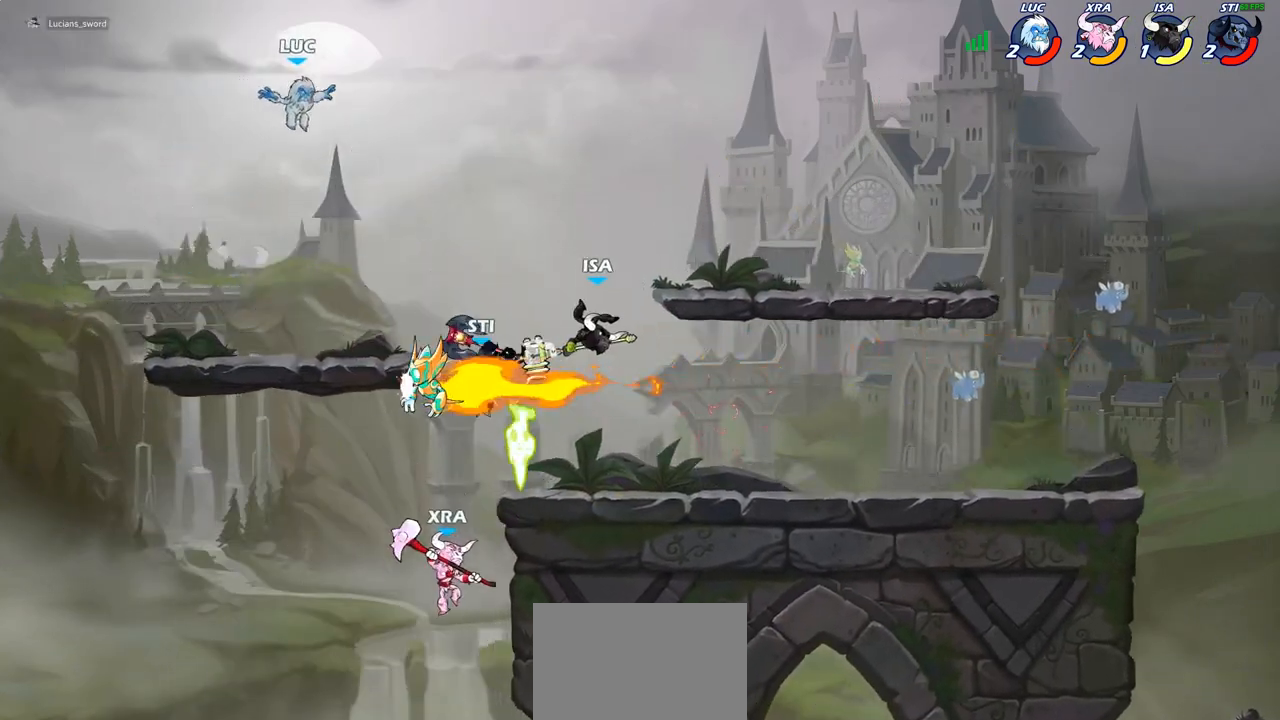
{"dt_ms": 500, "buttons": [], "left_stick": "left", "right_stick": "center", "events": [[250, "left_stick", "up-left"], [350, "left_stick", "left"]]}
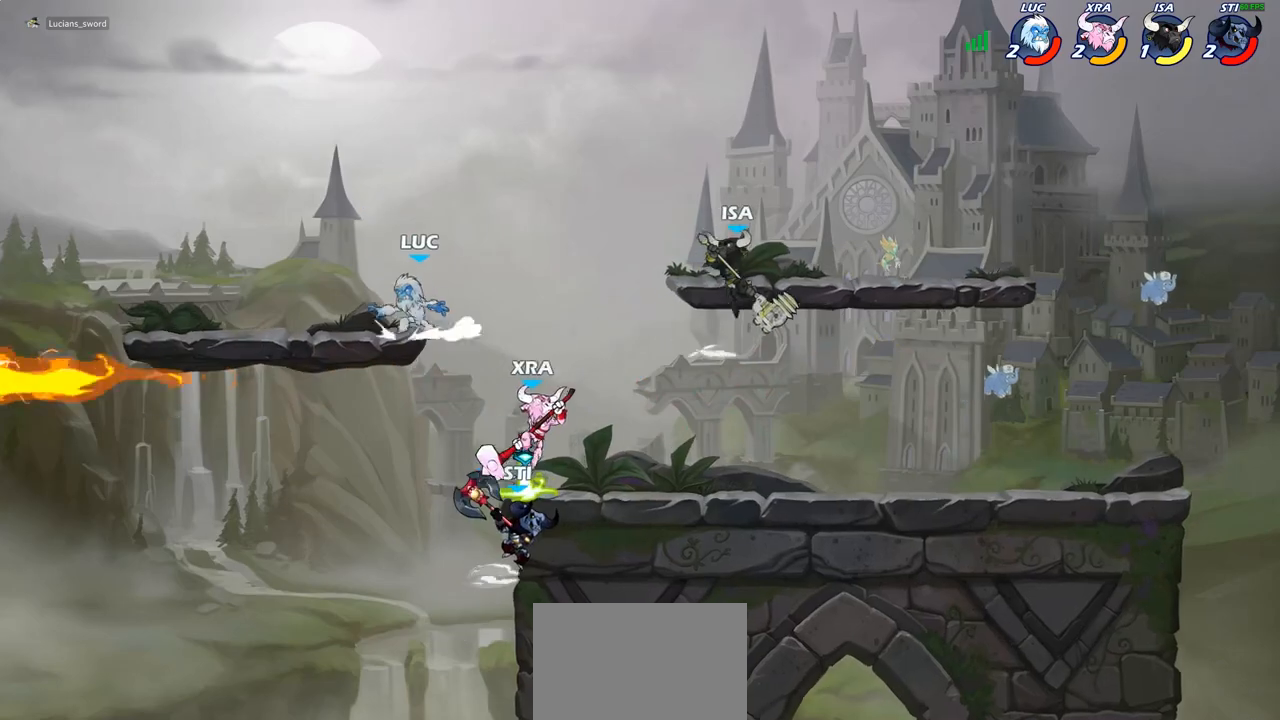
{"dt_ms": 500, "buttons": ["R1", "R2"], "left_stick": "right", "right_stick": "center", "events": [[50, "R2", "down"], [67, "R1", "down"], [150, "left_stick", "up-right"], [267, "R1", "up"], [267, "R2", "up"], [267, "left_stick", "right"], [450, "R1", "down"], [450, "R2", "down"]]}
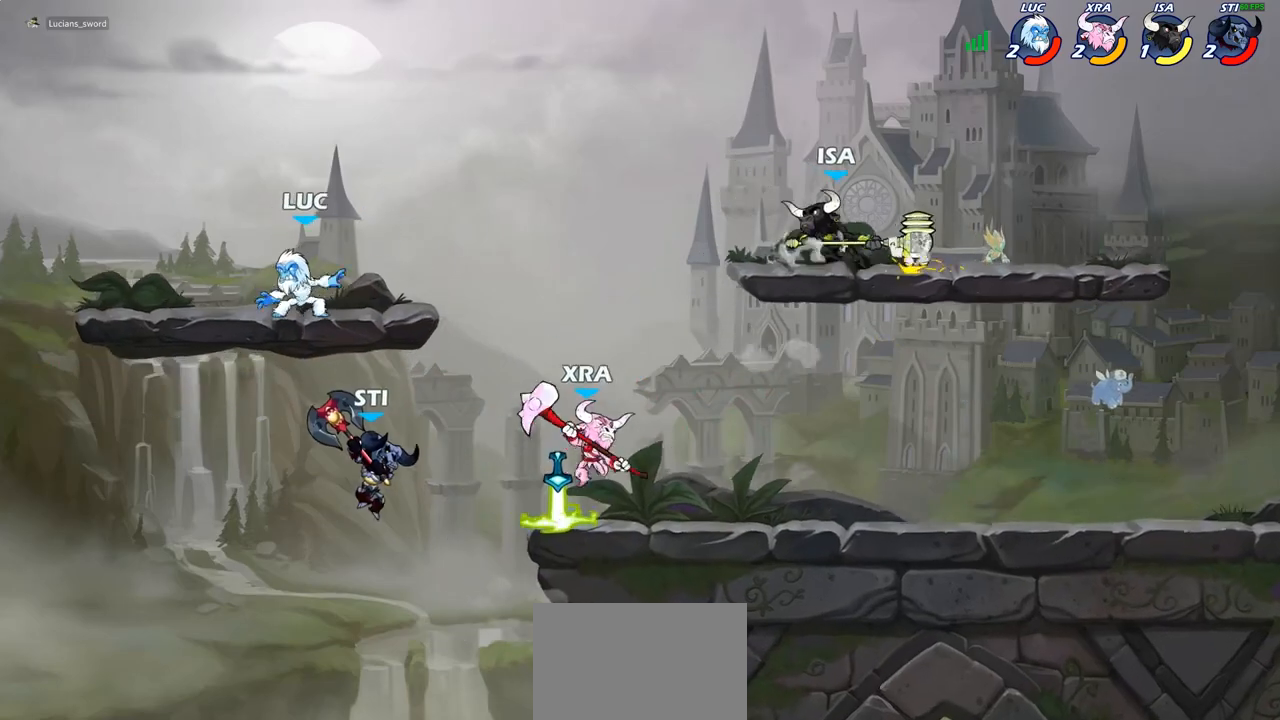
{"dt_ms": 500, "buttons": ["CROSS"], "left_stick": "up-right", "right_stick": "center", "events": [[150, "R1", "up"], [150, "R2", "up"], [267, "CROSS", "down"], [333, "left_stick", "up-right"], [400, "CROSS", "up"], [450, "CROSS", "down"]]}
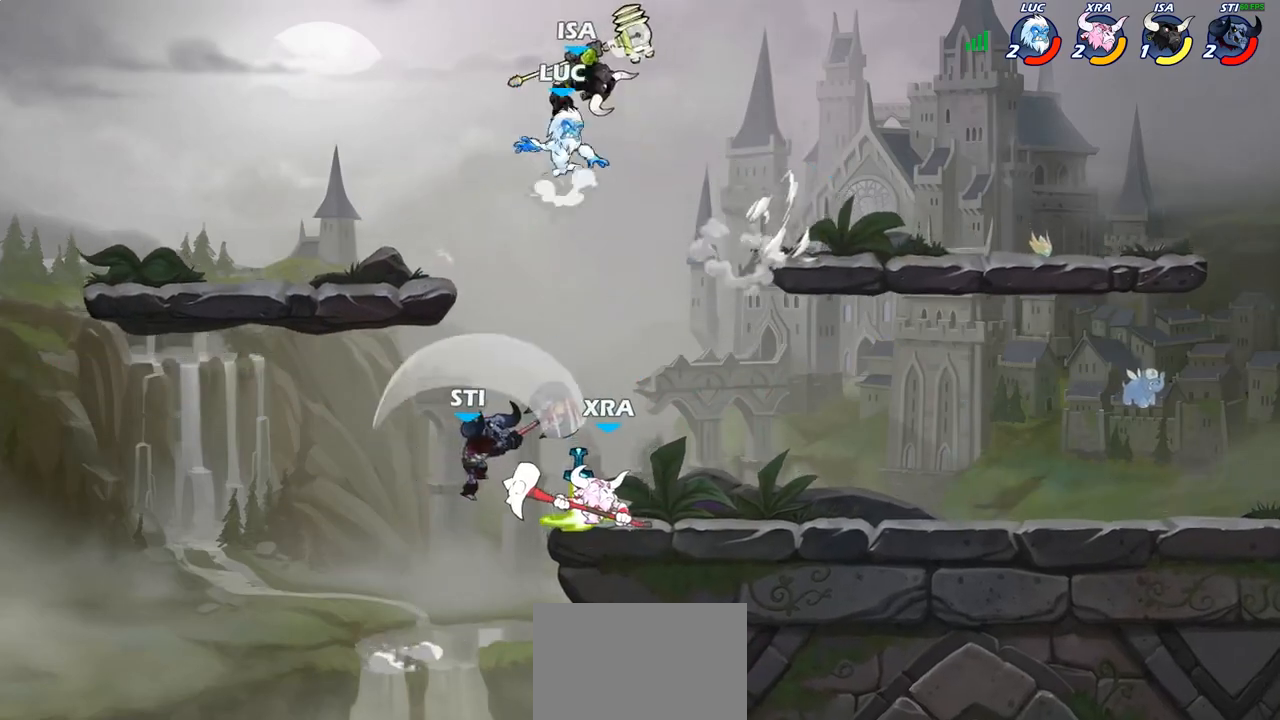
{"dt_ms": 500, "buttons": [], "left_stick": "down", "right_stick": "center", "events": [[133, "CROSS", "up"], [350, "left_stick", "down"]]}
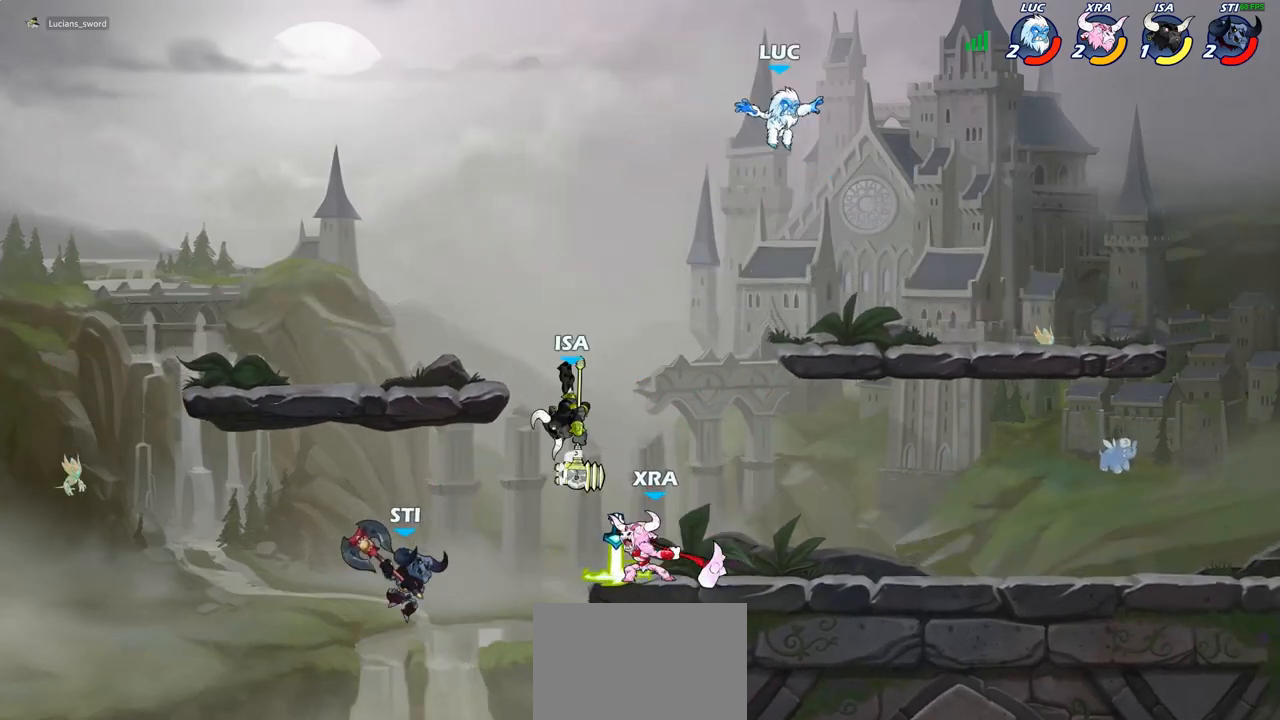
{"dt_ms": 500, "buttons": ["R1", "R2"], "left_stick": "right", "right_stick": "center", "events": [[17, "left_stick", "down-right"], [217, "left_stick", "right"], [383, "R1", "down"], [383, "R2", "down"]]}
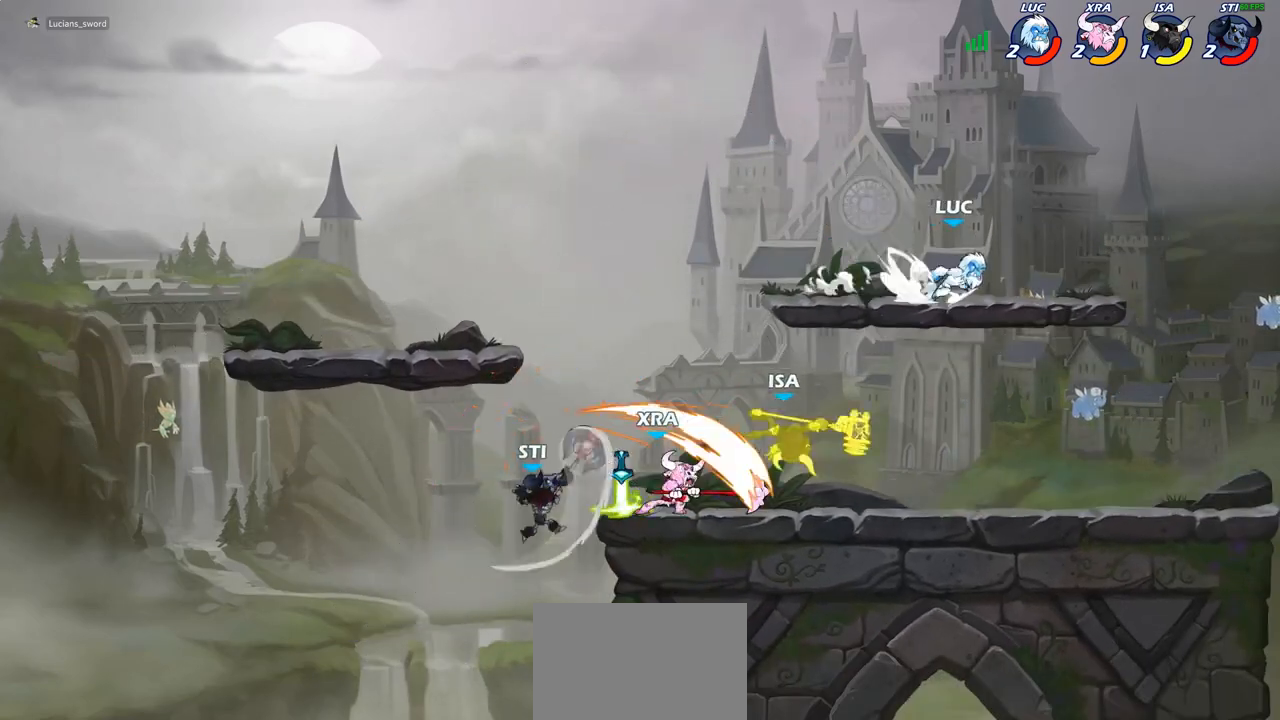
{"dt_ms": 500, "buttons": [], "left_stick": "down-right", "right_stick": "center", "events": [[33, "R1", "up"], [33, "R2", "up"], [150, "left_stick", "up-right"], [250, "R2", "down"], [267, "CROSS", "down"], [267, "R1", "down"], [383, "CROSS", "up"], [400, "R1", "up"], [417, "R2", "up"], [467, "left_stick", "down-right"]]}
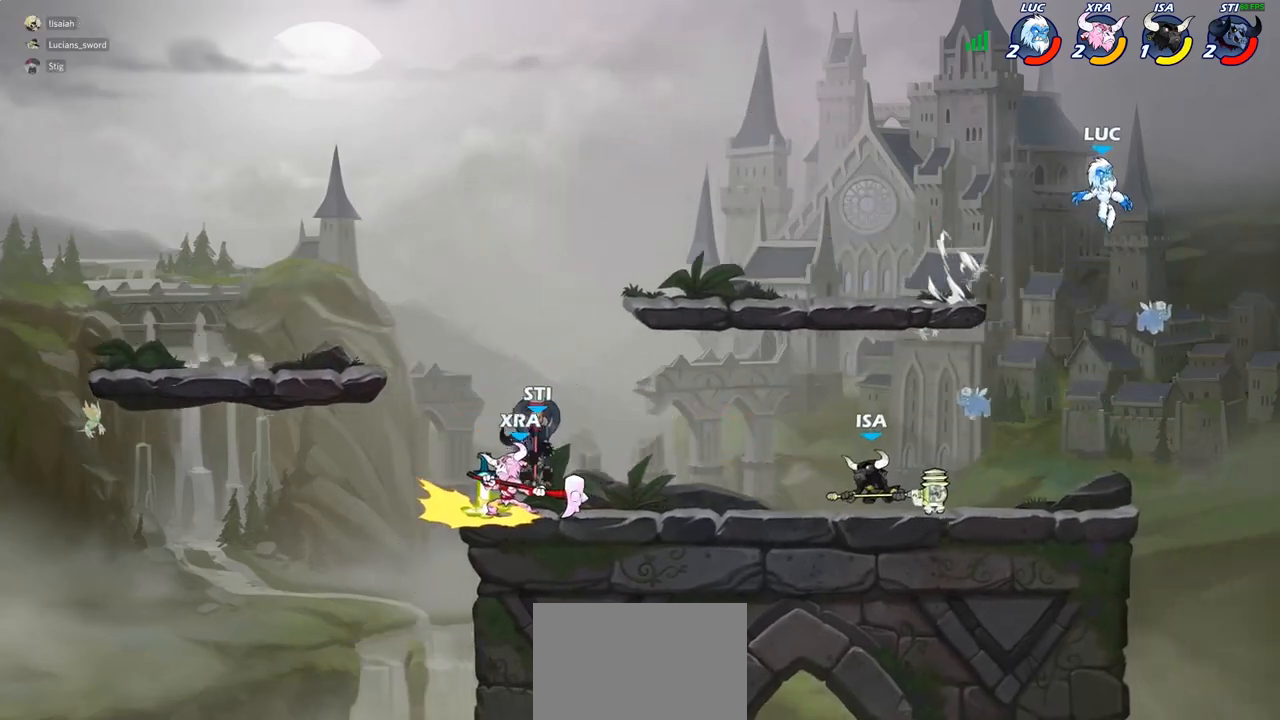
{"dt_ms": 500, "buttons": [], "left_stick": "down-right", "right_stick": "center", "events": []}
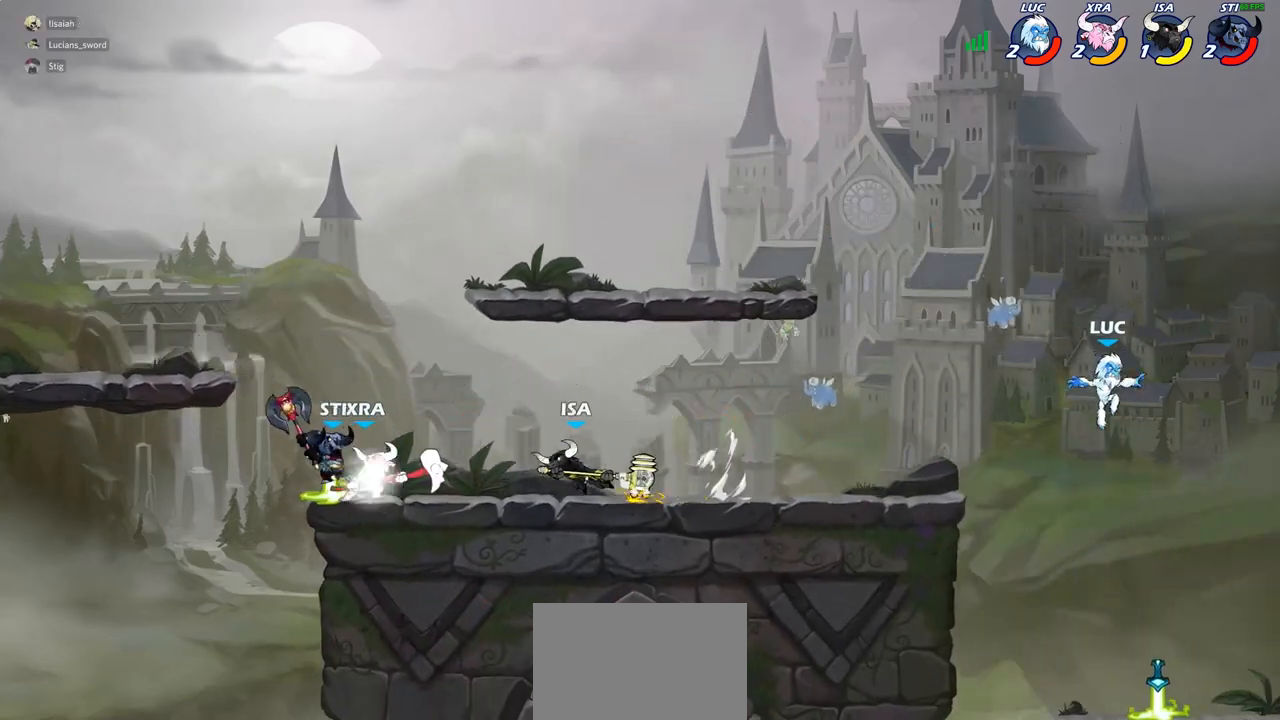
{"dt_ms": 500, "buttons": ["CROSS"], "left_stick": "up-left", "right_stick": "center", "events": [[83, "left_stick", "down-left"], [367, "left_stick", "up-left"], [383, "R1", "down"], [433, "CROSS", "down"], [450, "R1", "up"]]}
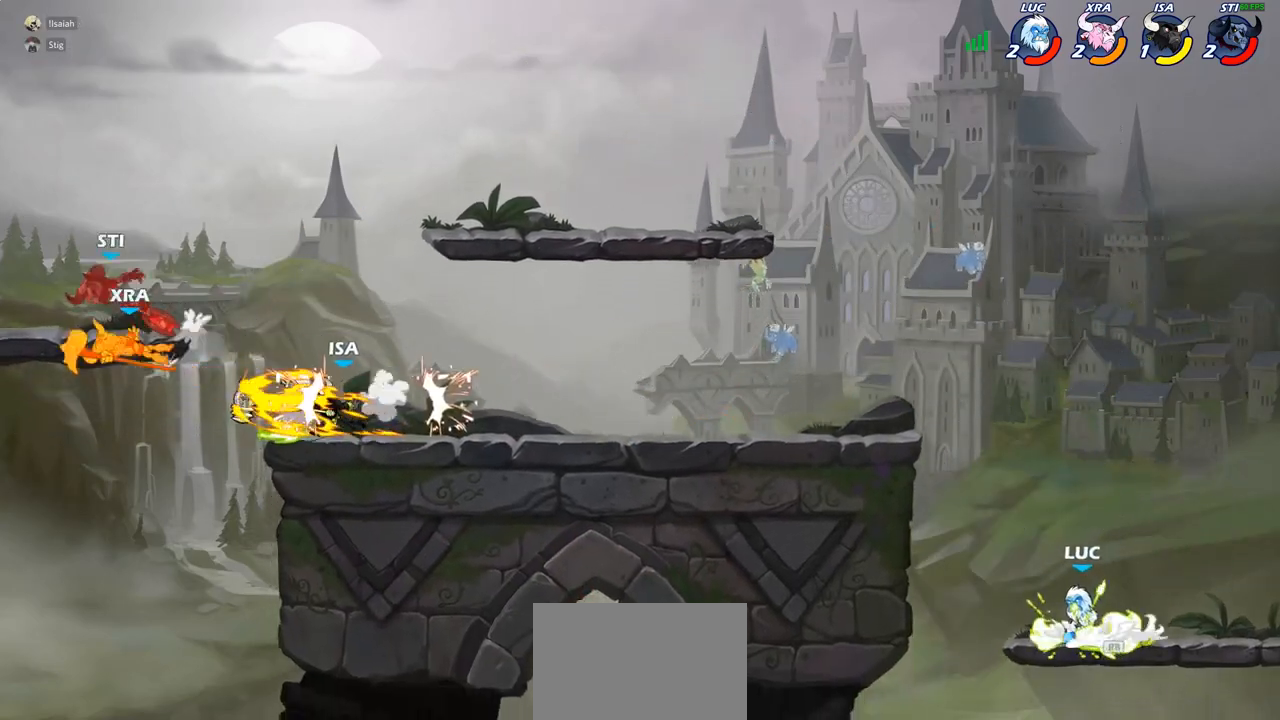
{"dt_ms": 500, "buttons": ["CROSS"], "left_stick": "up-left", "right_stick": "center", "events": [[67, "CROSS", "up"], [100, "left_stick", "up-right"], [150, "CROSS", "down"], [267, "CROSS", "up"], [267, "left_stick", "up-left"], [350, "CROSS", "down"]]}
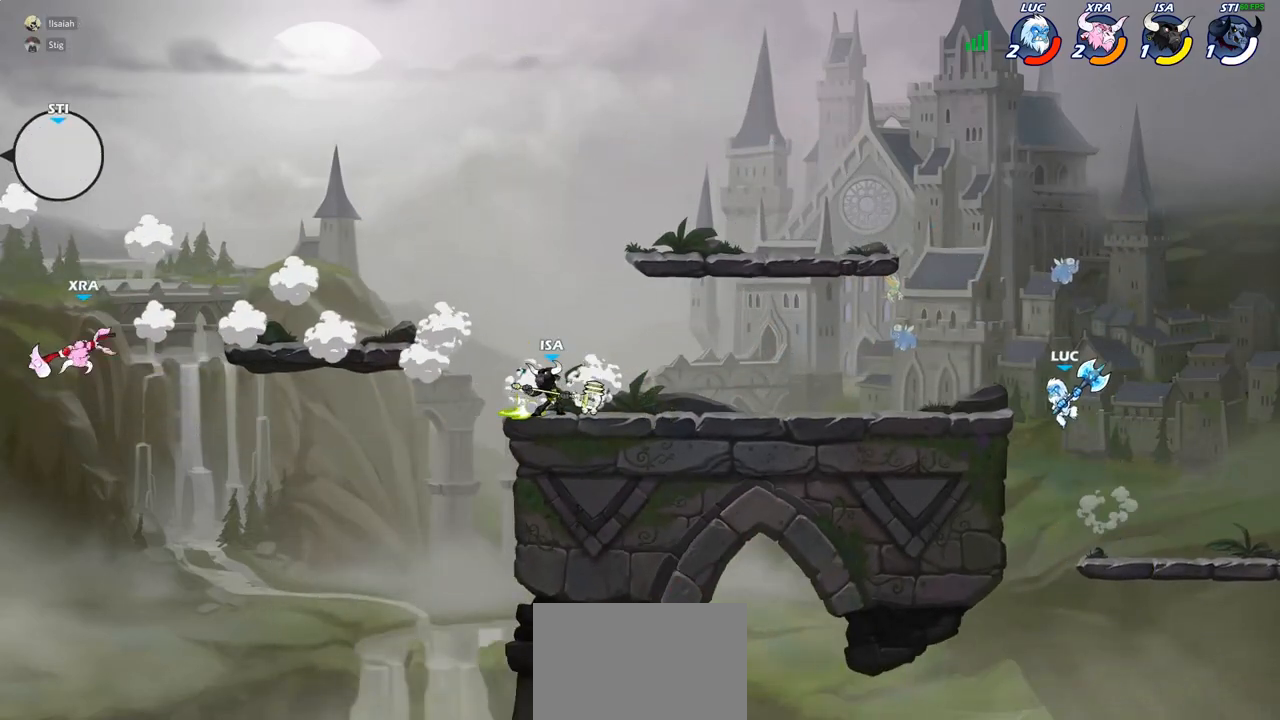
{"dt_ms": 500, "buttons": ["R2"], "left_stick": "up-left", "right_stick": "center", "events": [[17, "CROSS", "up"], [50, "left_stick", "down-left"], [217, "left_stick", "down-right"], [300, "left_stick", "up-left"], [467, "R2", "down"]]}
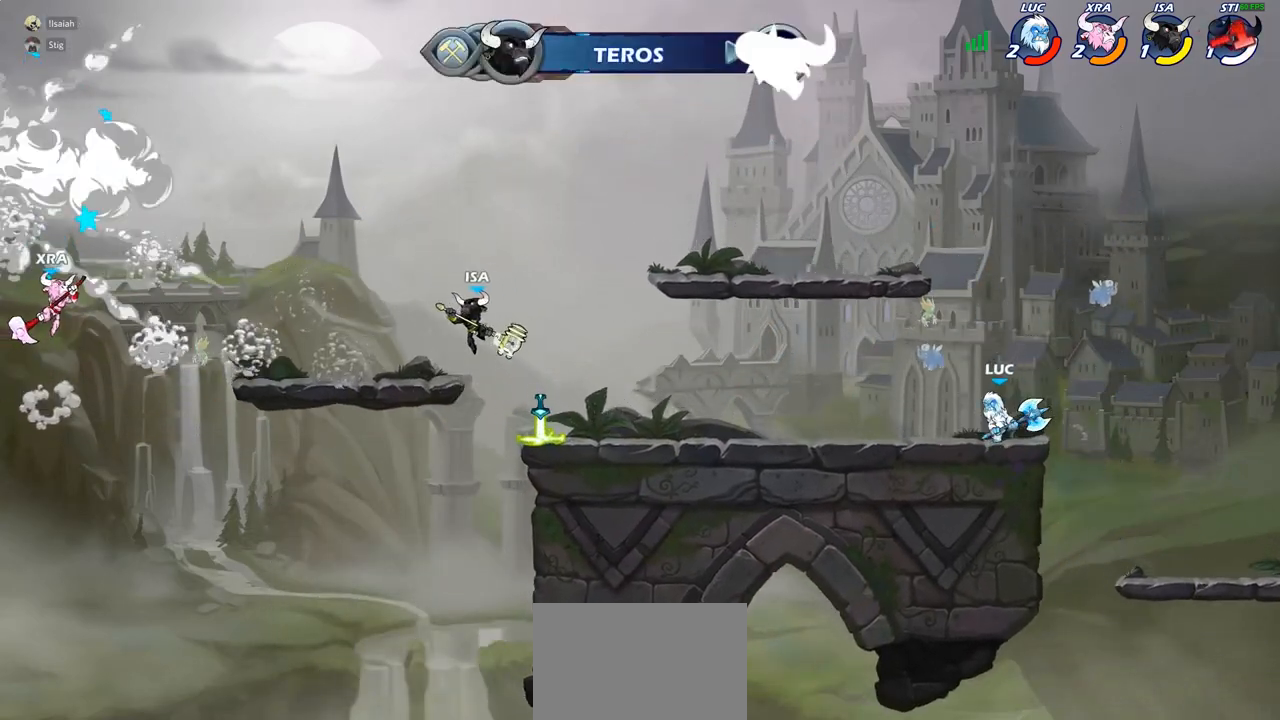
{"dt_ms": 500, "buttons": ["R2"], "left_stick": "up-left", "right_stick": "center"}
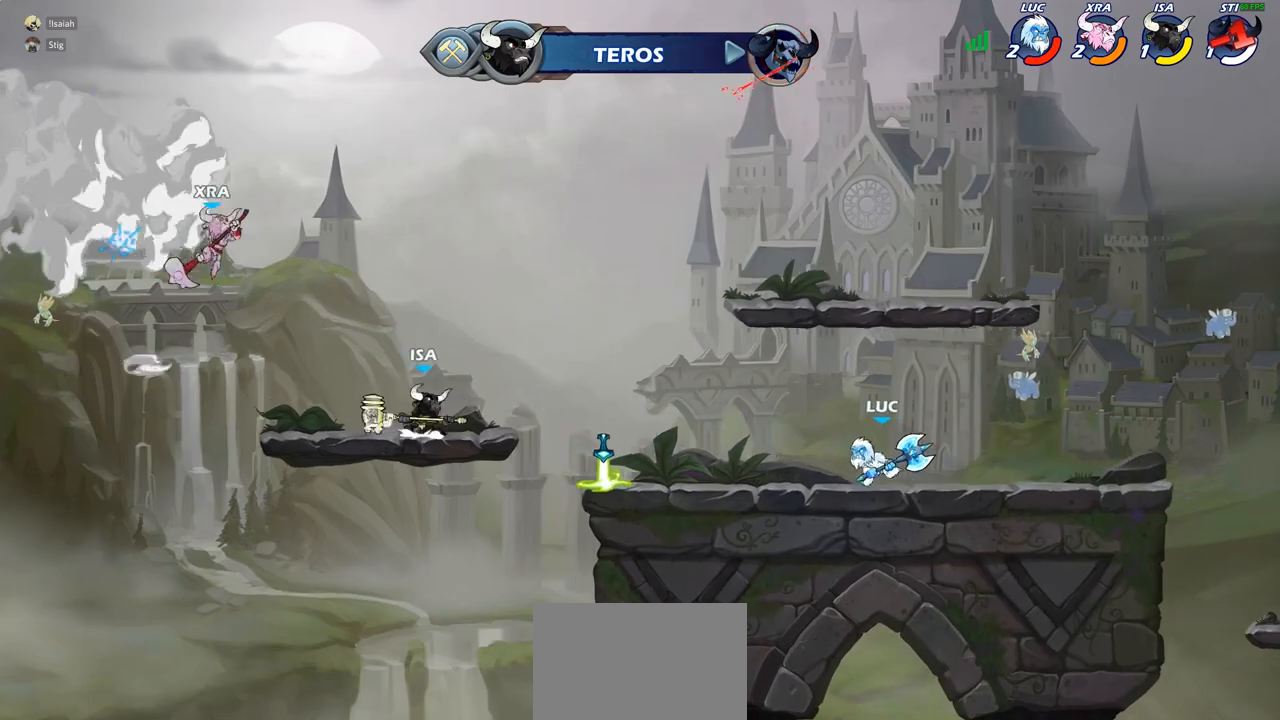
{"dt_ms": 500, "buttons": ["CIRCLE"], "left_stick": "center", "right_stick": "center", "events": [[50, "R1", "down"], [117, "R1", "up"], [117, "R2", "up"], [367, "R2", "down"], [433, "CIRCLE", "down"], [433, "left_stick", "center"], [467, "R2", "up"]]}
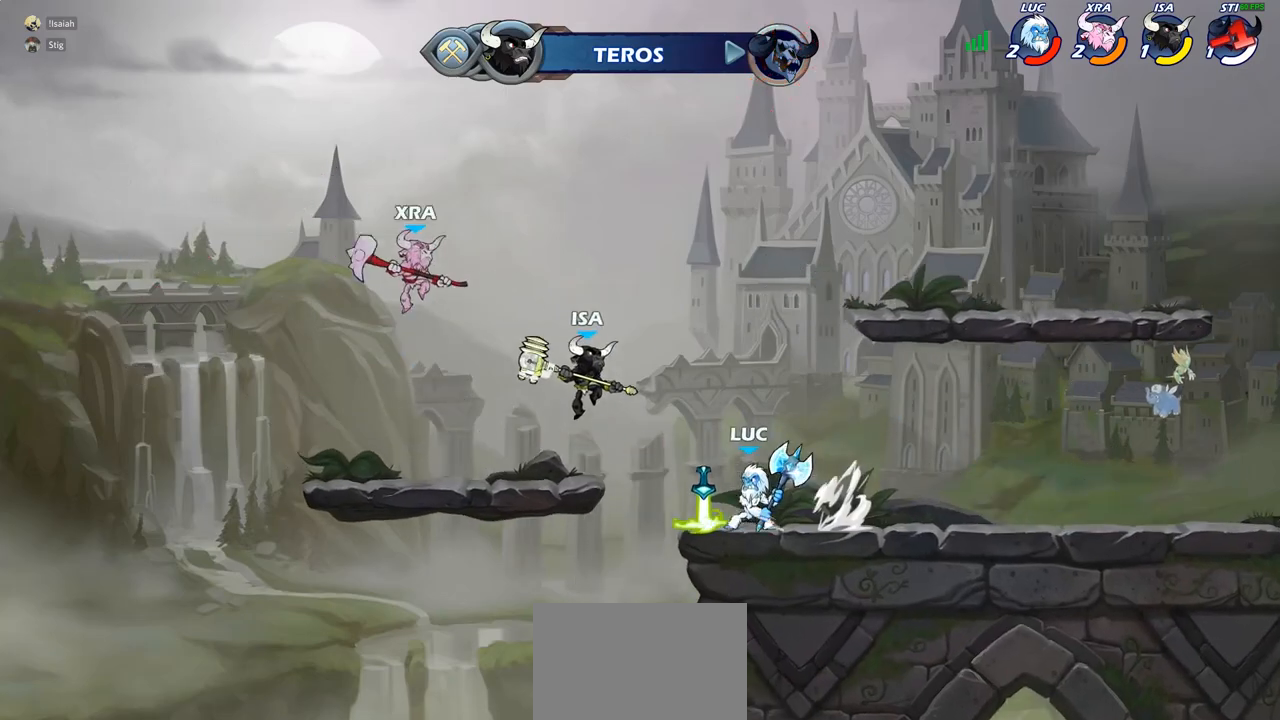
{"dt_ms": 500, "buttons": [], "left_stick": "center", "right_stick": "center", "events": [[17, "CIRCLE", "up"], [233, "left_stick", "up-left"], [350, "left_stick", "center"]]}
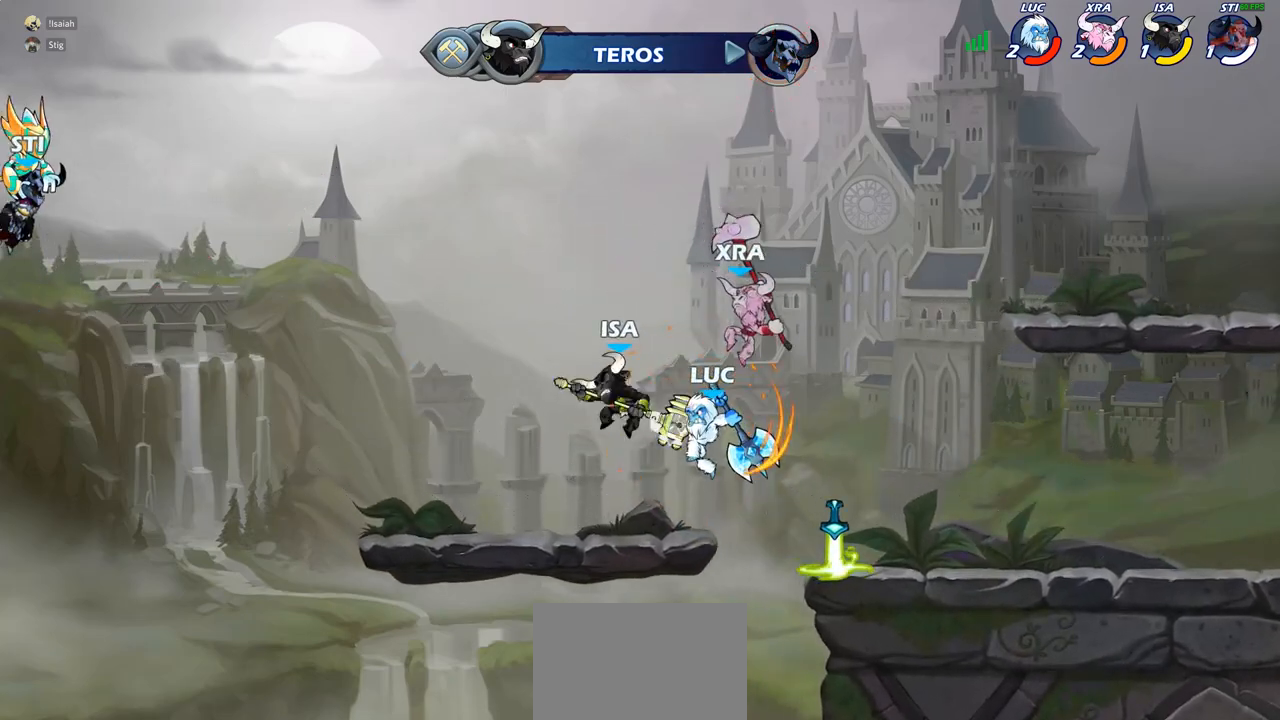
{"dt_ms": 500, "buttons": [], "left_stick": "right", "right_stick": "center", "events": [[433, "left_stick", "right"]]}
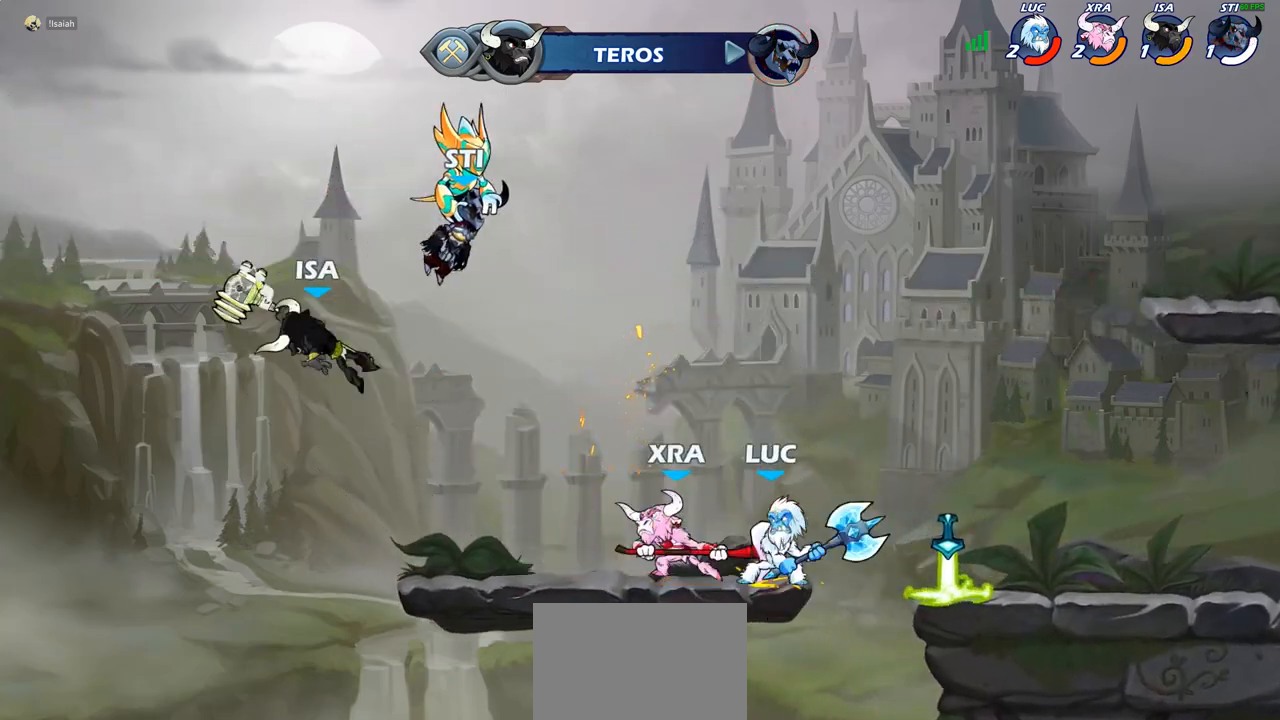
{"dt_ms": 500, "buttons": [], "left_stick": "down", "right_stick": "center", "events": [[67, "CROSS", "down"], [83, "left_stick", "up-right"], [167, "R1", "down"], [167, "R2", "down"], [200, "CROSS", "up"], [267, "R1", "up"], [283, "R2", "up"], [417, "left_stick", "down"]]}